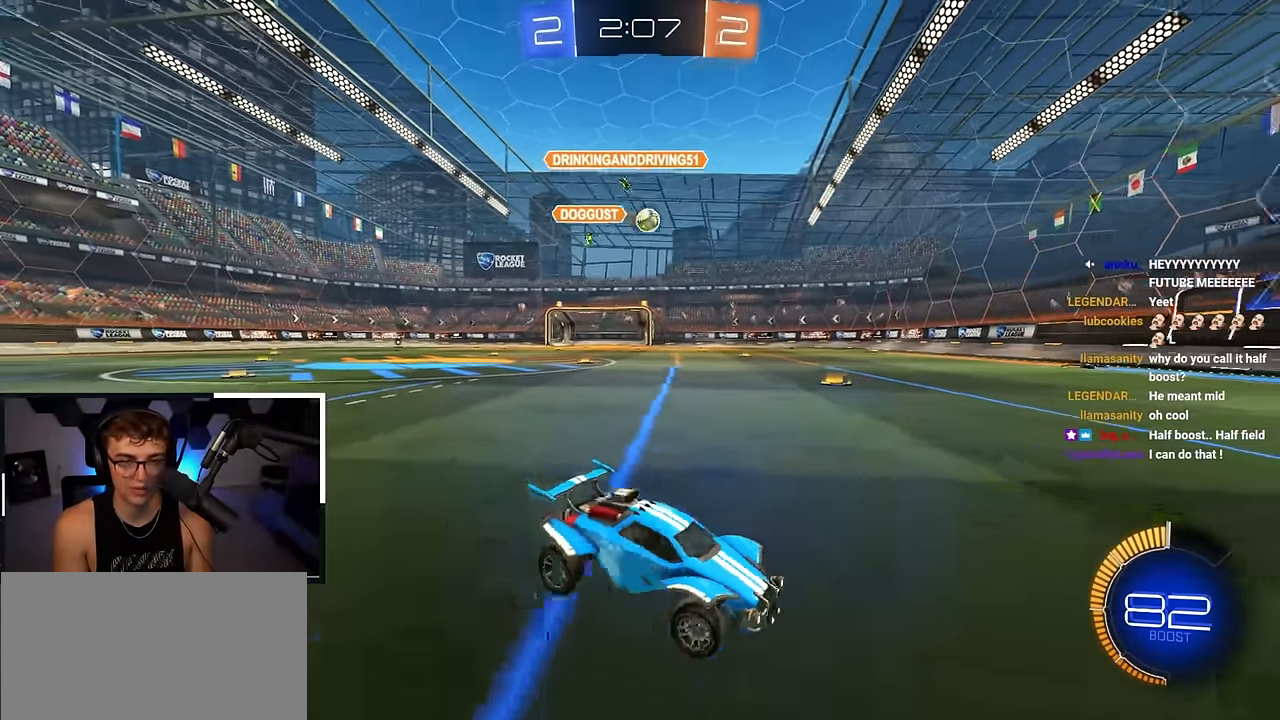
Gameplay with a controller (PlayStation layout); each line is a JSON object with the inputs held at the frame after it. "events" lists button and stick changes between this image and that frame as [ms after this image, input, new state], when the widget could be followed in between. Not read: L1.
{"buttons": [], "left_stick": "up-left", "right_stick": "center", "events": [[17, "L2", "down"], [200, "L2", "up"], [217, "L2", "down"], [400, "L2", "up"]]}
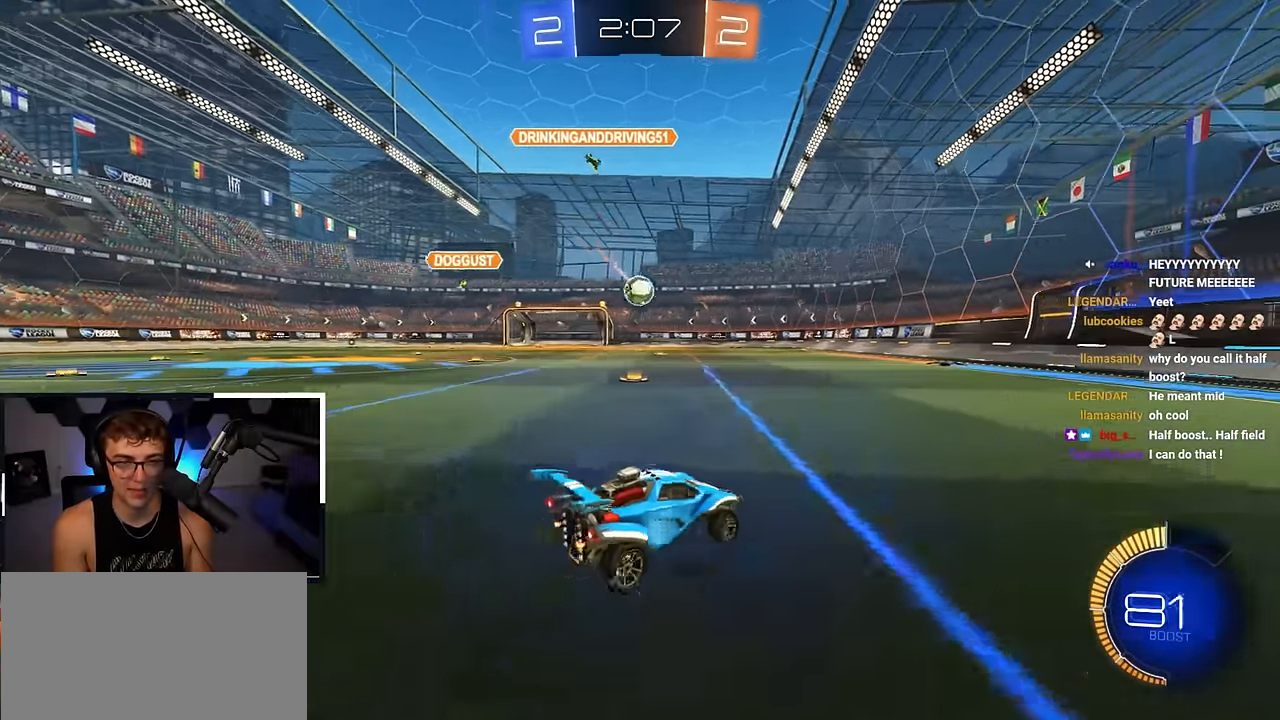
{"buttons": ["CROSS", "L2"], "left_stick": "down", "right_stick": "center", "events": [[83, "L2", "down"], [117, "CROSS", "down"], [150, "left_stick", "down"], [283, "left_stick", "center"], [317, "CROSS", "up"], [367, "CROSS", "down"], [450, "left_stick", "down"]]}
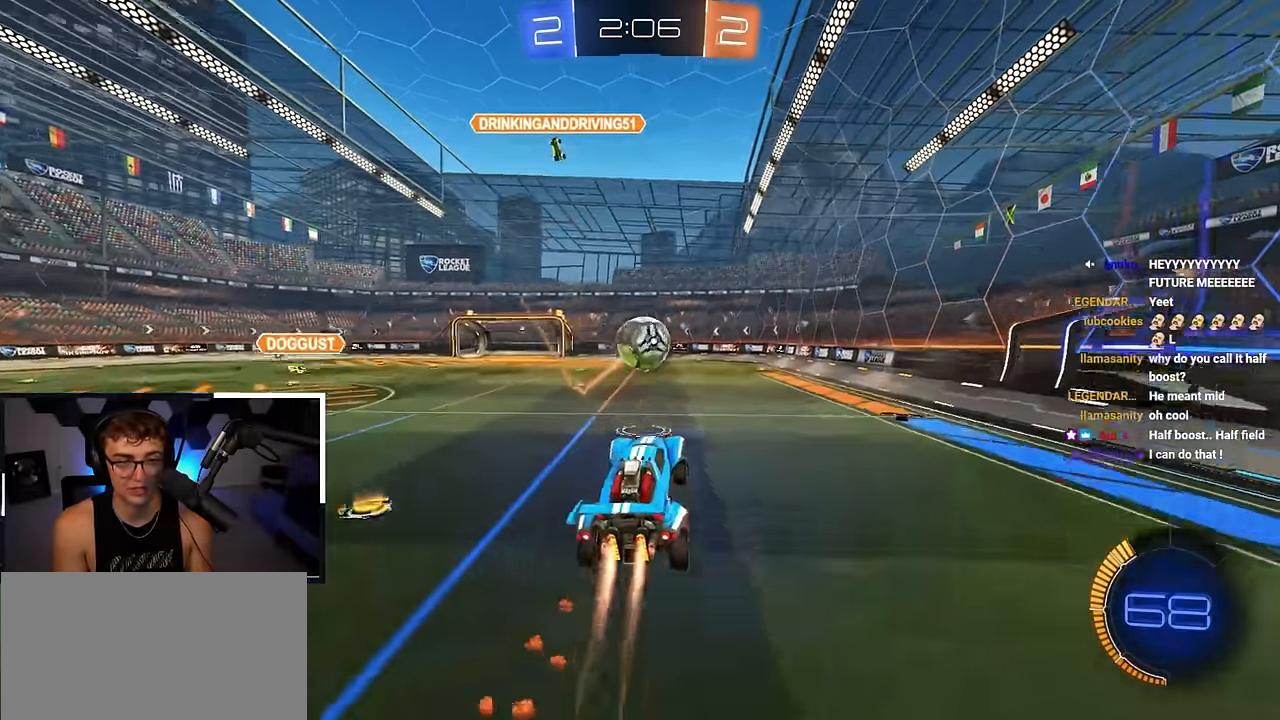
{"buttons": ["TRIANGLE"], "left_stick": "down-right", "right_stick": "center", "events": [[17, "left_stick", "down-right"], [50, "CROSS", "up"], [150, "left_stick", "up"], [367, "TRIANGLE", "down"], [383, "L2", "up"], [417, "left_stick", "down-right"]]}
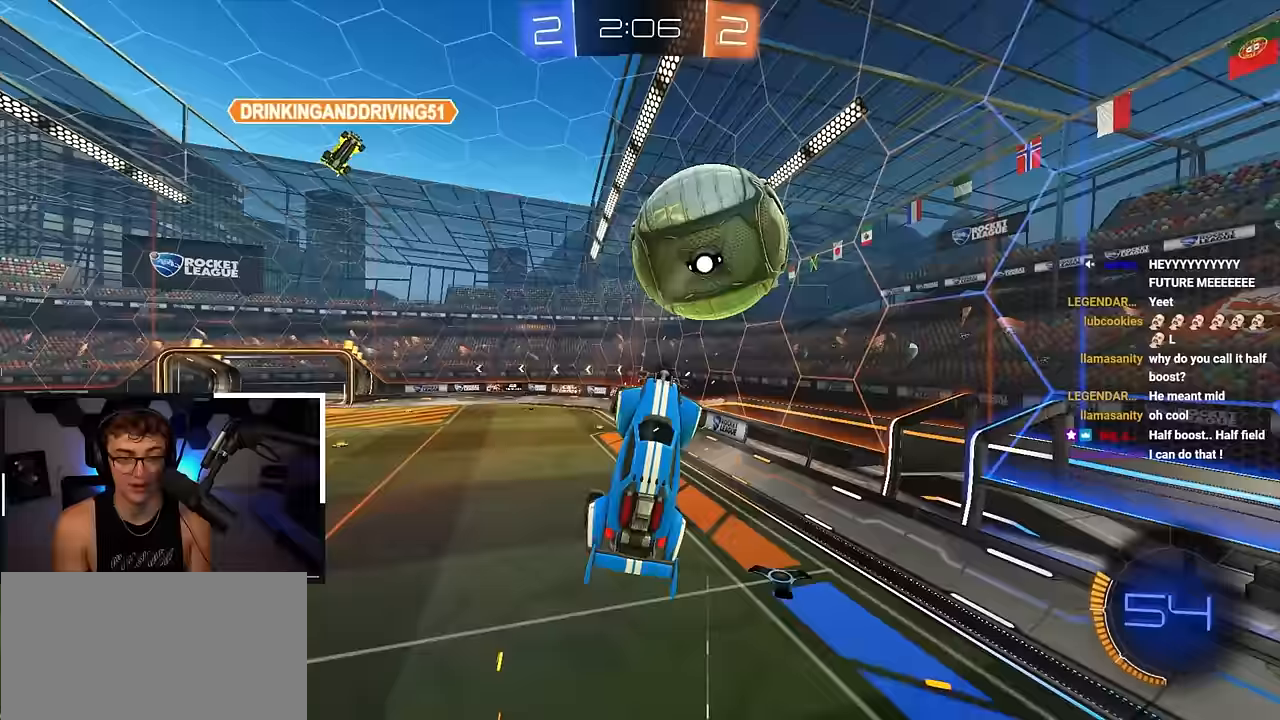
{"buttons": ["L2"], "left_stick": "up", "right_stick": "center", "events": [[17, "TRIANGLE", "up"], [383, "left_stick", "down-left"], [400, "L2", "down"], [467, "left_stick", "up"]]}
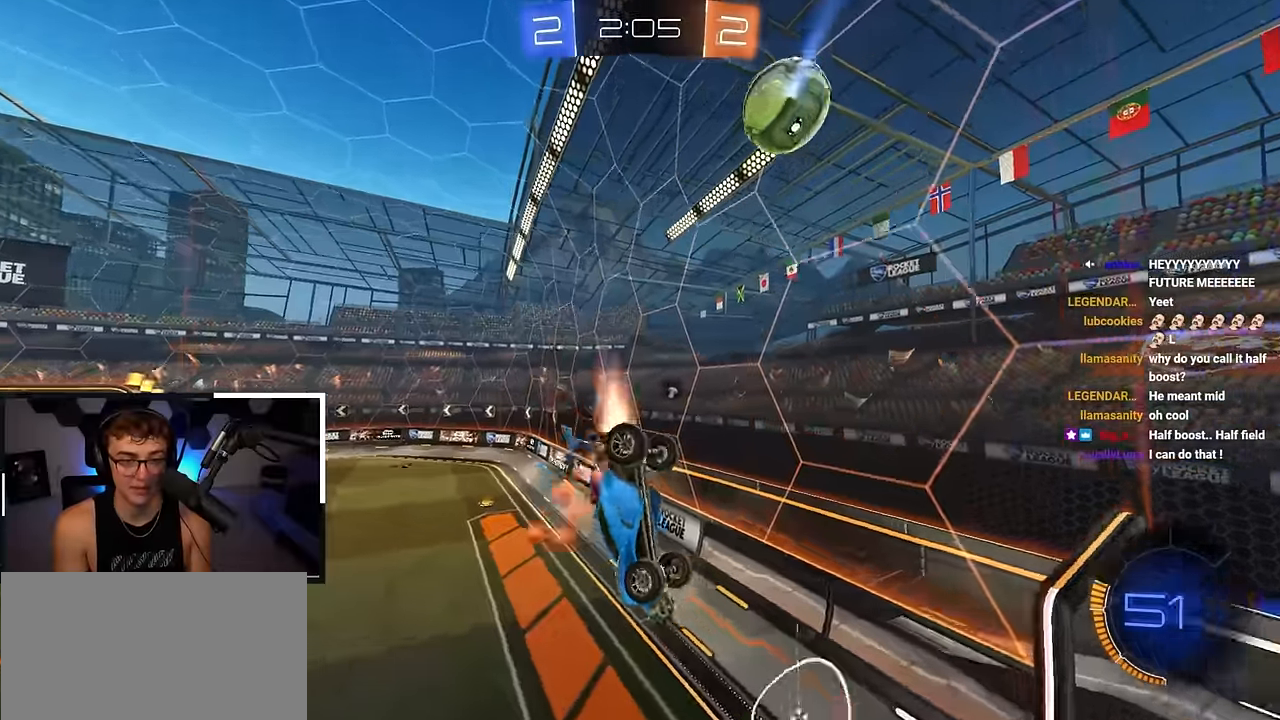
{"buttons": ["L2"], "left_stick": "down-right", "right_stick": "center", "events": [[33, "TRIANGLE", "down"], [67, "left_stick", "center"], [150, "TRIANGLE", "up"], [183, "left_stick", "up"], [267, "left_stick", "center"], [450, "left_stick", "down-right"]]}
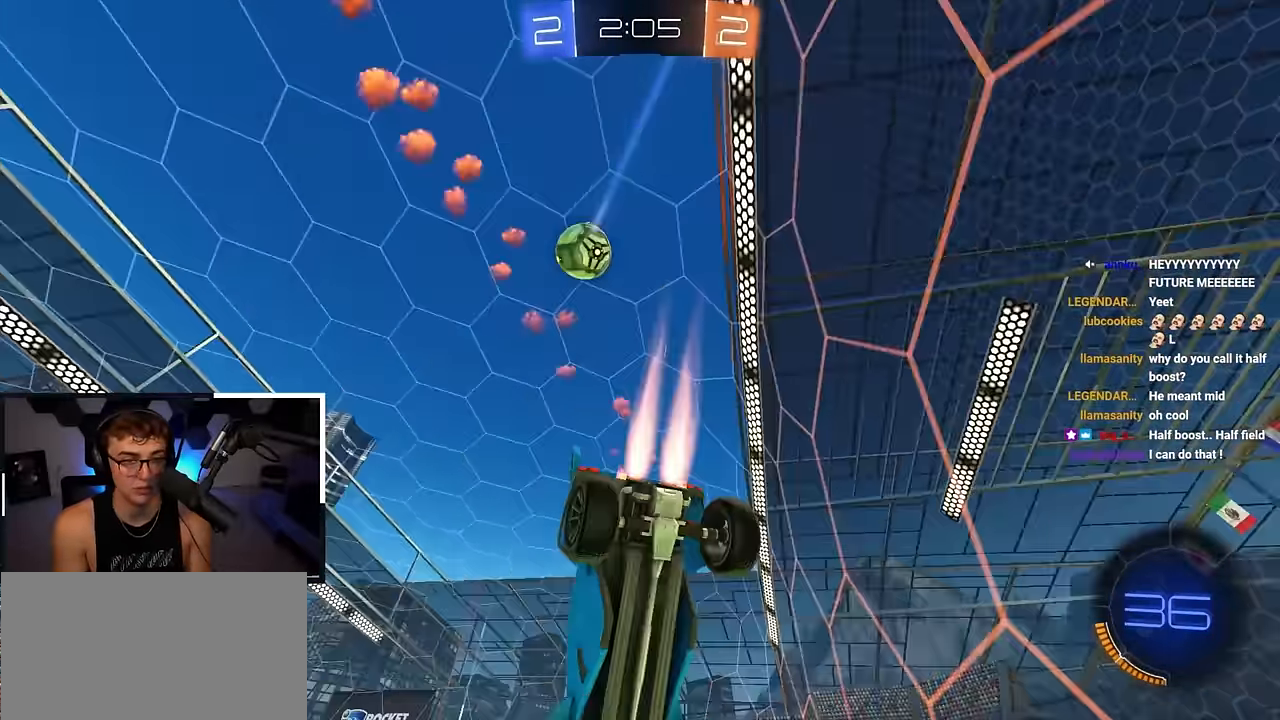
{"buttons": ["L2"], "left_stick": "up-left", "right_stick": "center", "events": [[100, "left_stick", "center"], [183, "L2", "up"], [267, "left_stick", "up-left"], [350, "L2", "down"]]}
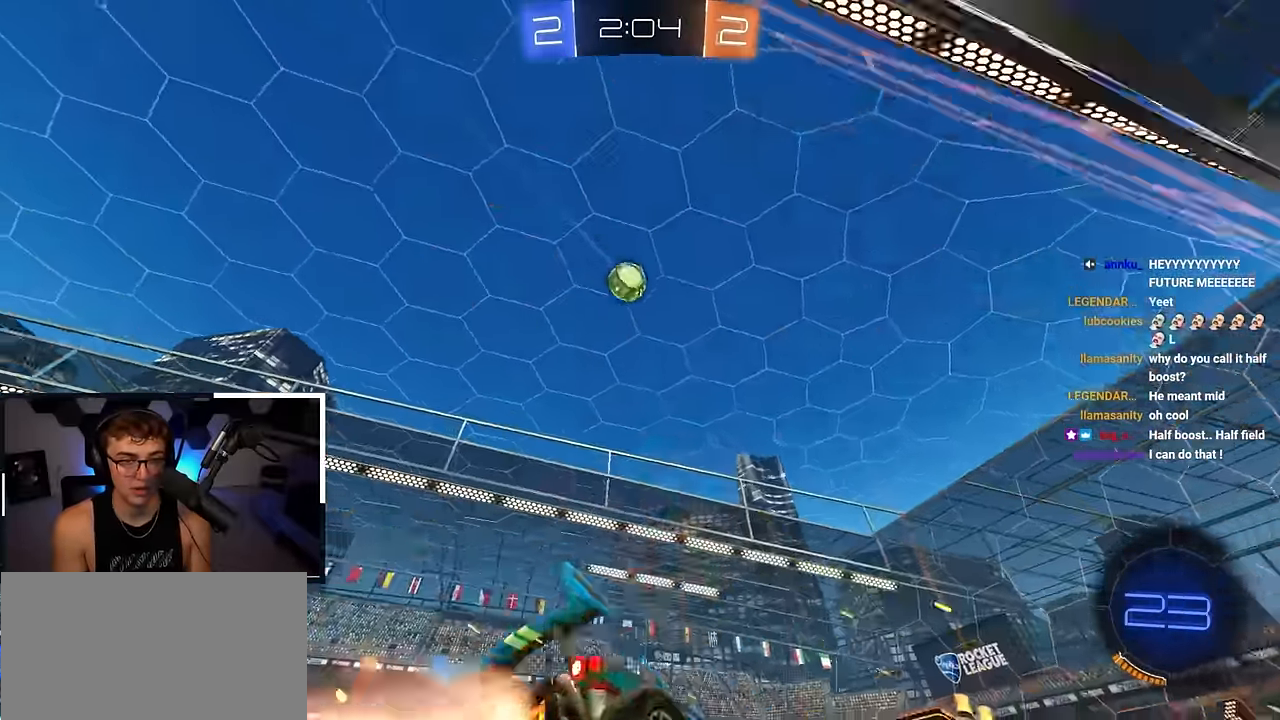
{"buttons": [], "left_stick": "up", "right_stick": "center", "events": [[33, "left_stick", "up"], [67, "L2", "up"], [100, "TRIANGLE", "down"], [217, "TRIANGLE", "up"], [233, "L2", "down"], [417, "L2", "up"]]}
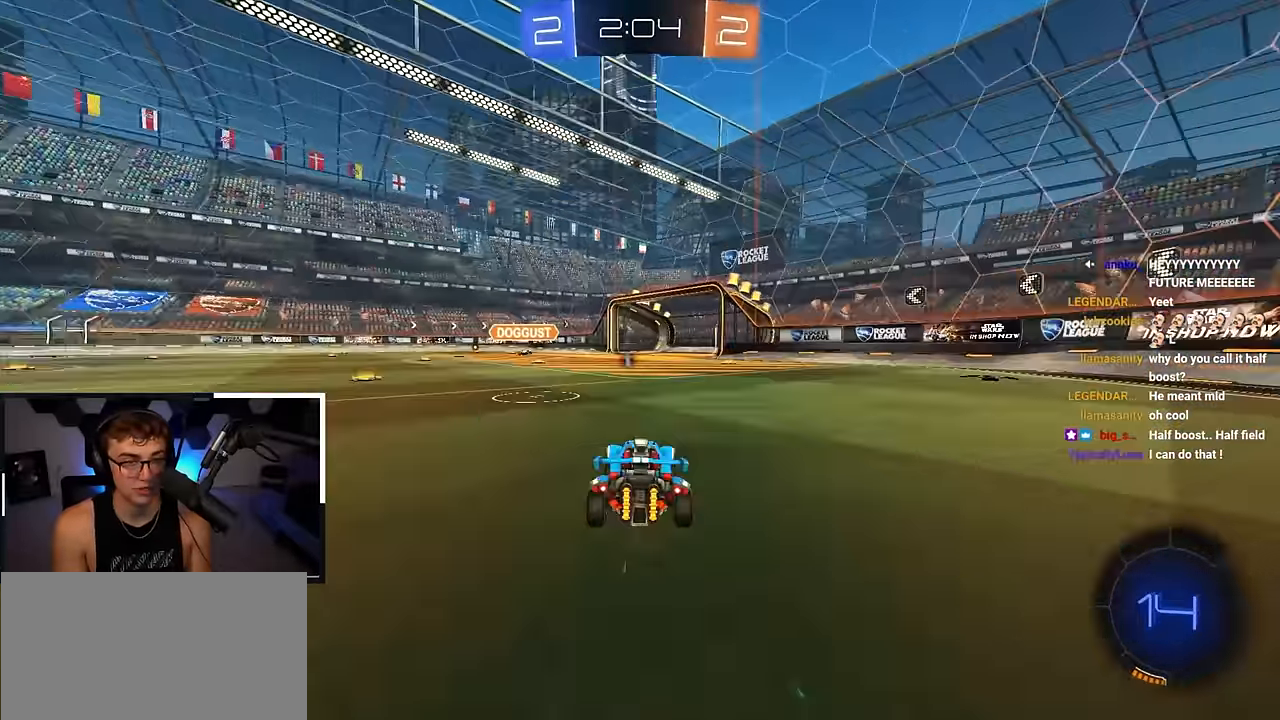
{"buttons": ["CROSS", "R1"], "left_stick": "down", "right_stick": "center", "events": [[400, "CROSS", "down"], [433, "R1", "down"], [450, "left_stick", "down"]]}
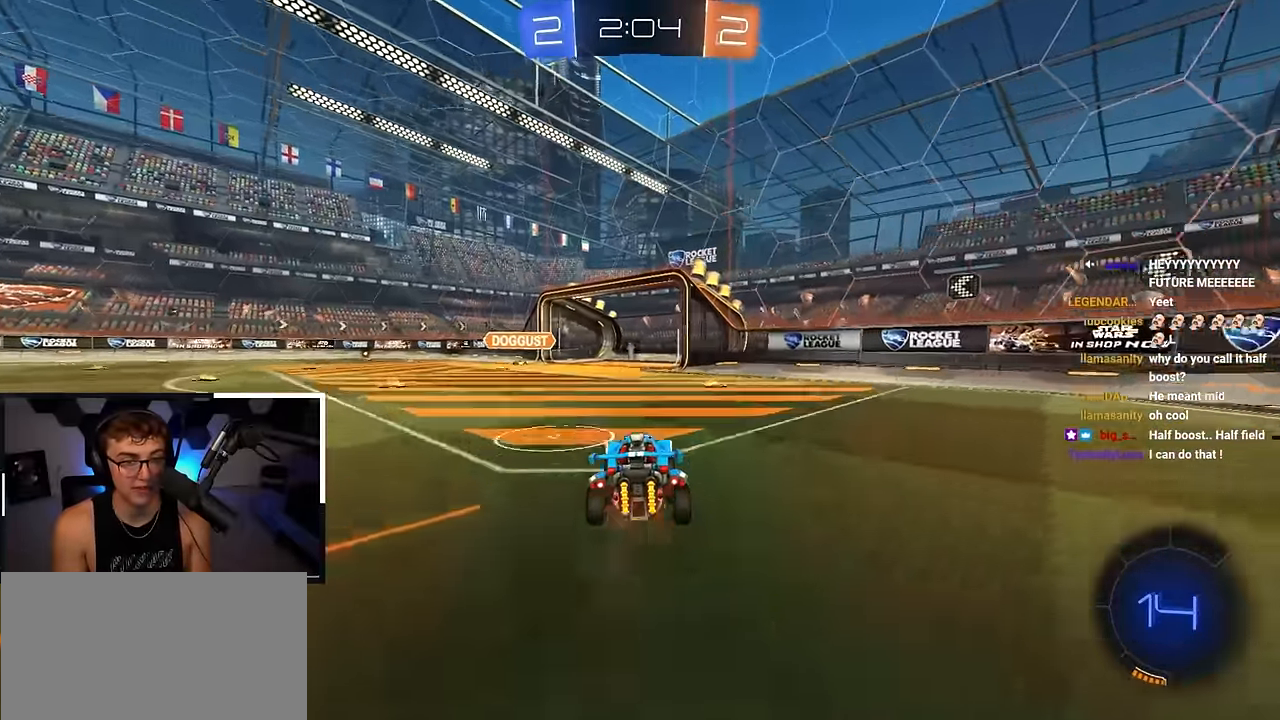
{"buttons": [], "left_stick": "center", "right_stick": "center", "events": [[83, "R1", "up"], [117, "L2", "down"], [133, "left_stick", "center"], [150, "CROSS", "up"], [300, "left_stick", "up"], [400, "L2", "up"], [433, "left_stick", "center"]]}
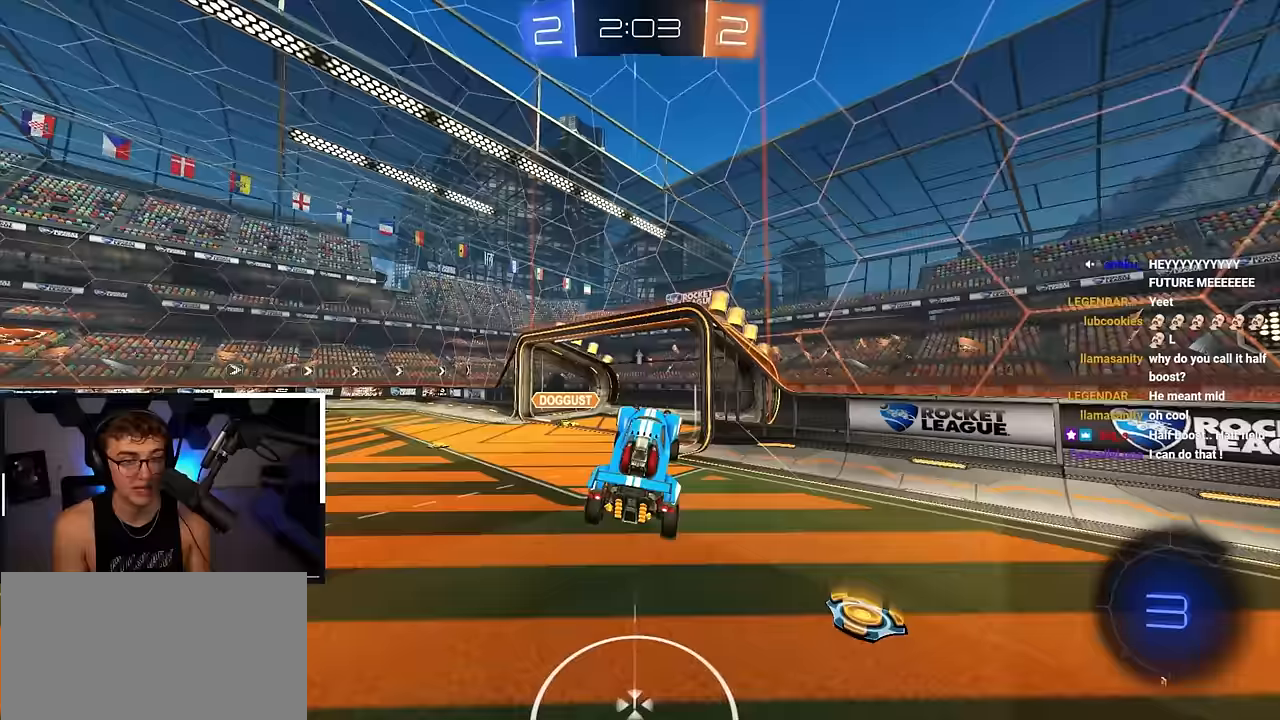
{"buttons": ["L2"], "left_stick": "center", "right_stick": "center", "events": [[50, "left_stick", "down-left"], [150, "left_stick", "center"], [300, "left_stick", "left"], [400, "left_stick", "center"], [450, "L2", "down"]]}
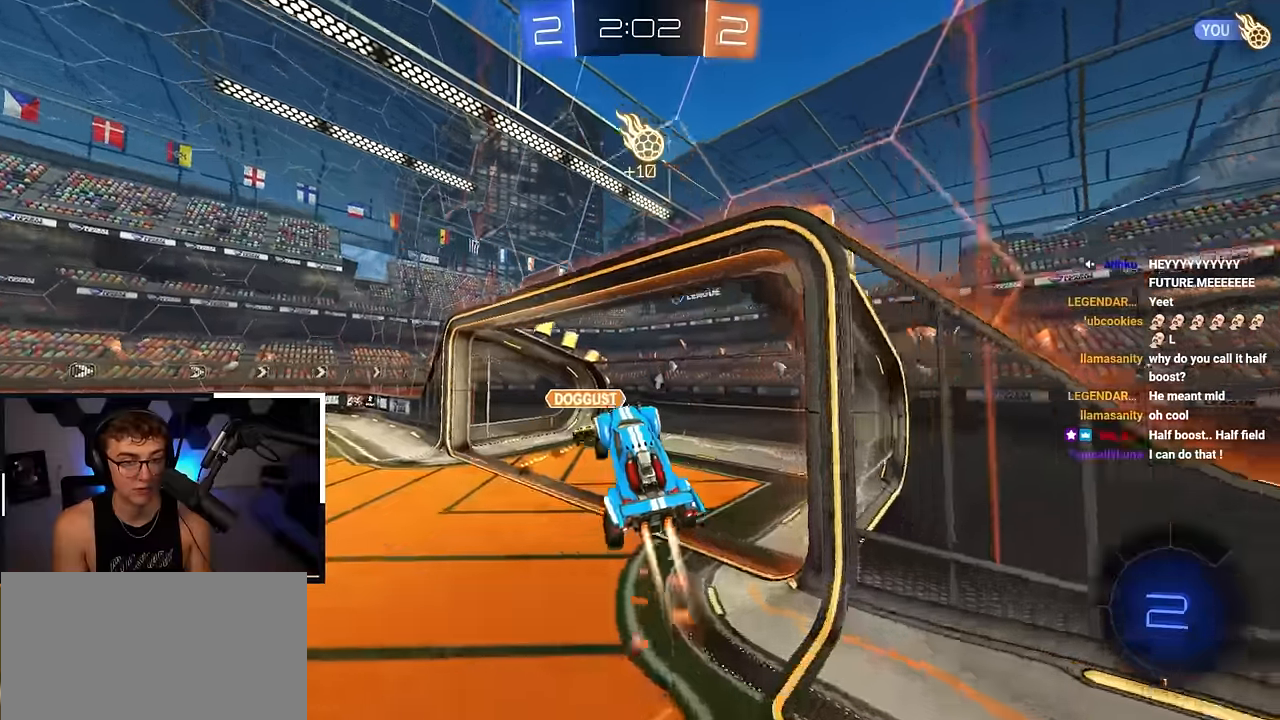
{"buttons": ["TRIANGLE"], "left_stick": "up-right", "right_stick": "center", "events": [[17, "CROSS", "down"], [83, "CROSS", "up"], [150, "left_stick", "up"], [217, "left_stick", "up-right"], [367, "L2", "up"], [450, "TRIANGLE", "down"]]}
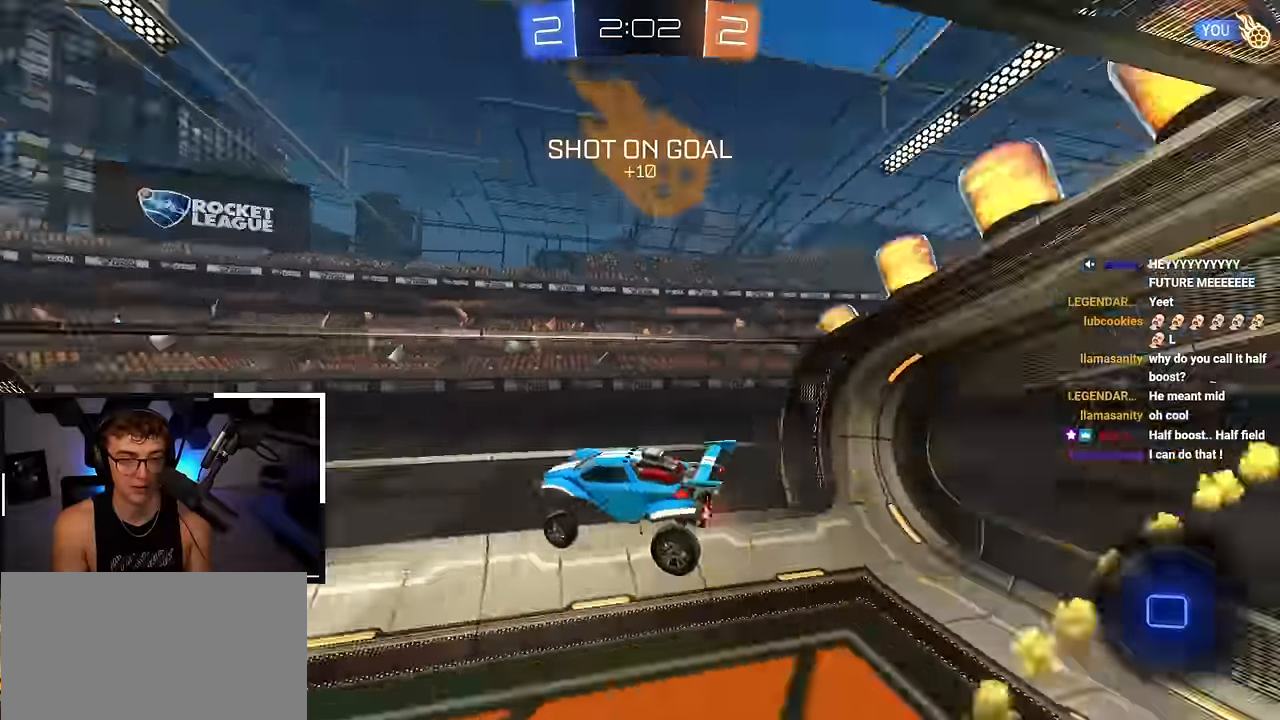
{"buttons": [], "left_stick": "down-left", "right_stick": "center", "events": [[67, "TRIANGLE", "up"], [67, "left_stick", "center"], [217, "left_stick", "down-left"], [250, "R1", "down"], [417, "R1", "up"]]}
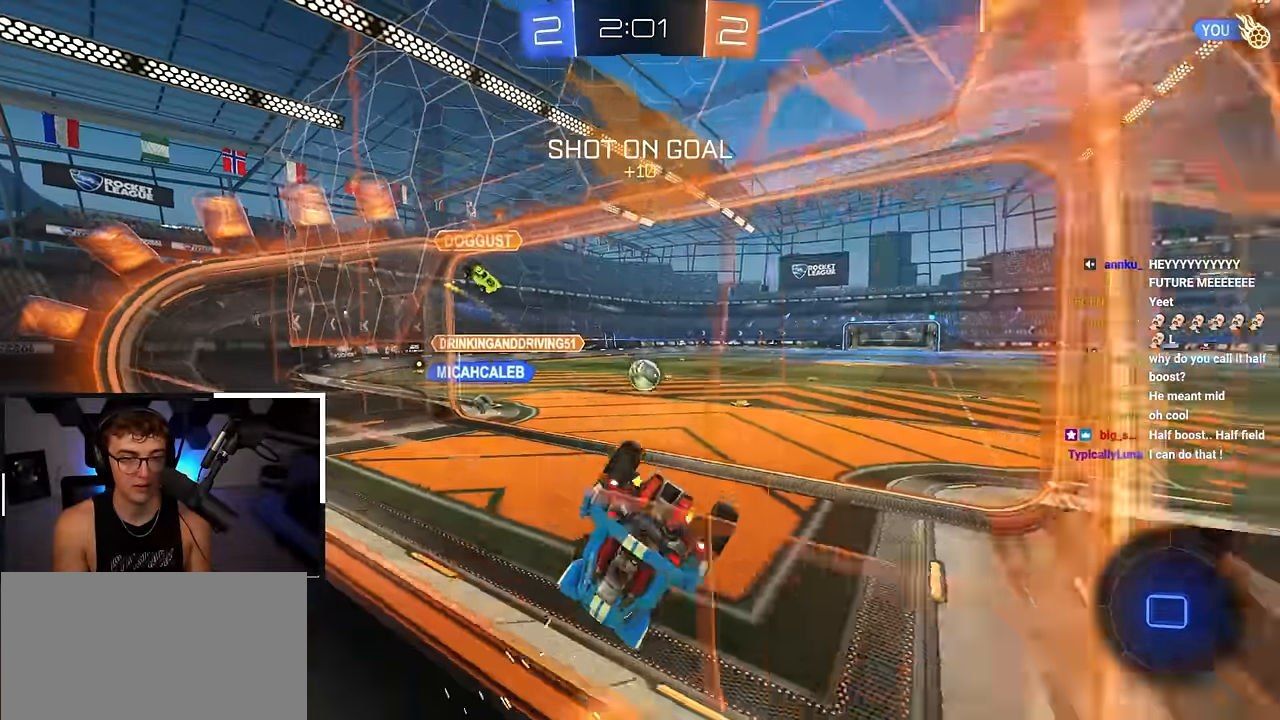
{"buttons": ["R1"], "left_stick": "down-right", "right_stick": "center", "events": [[33, "left_stick", "center"], [283, "R1", "down"], [283, "left_stick", "down-left"], [483, "left_stick", "down-right"]]}
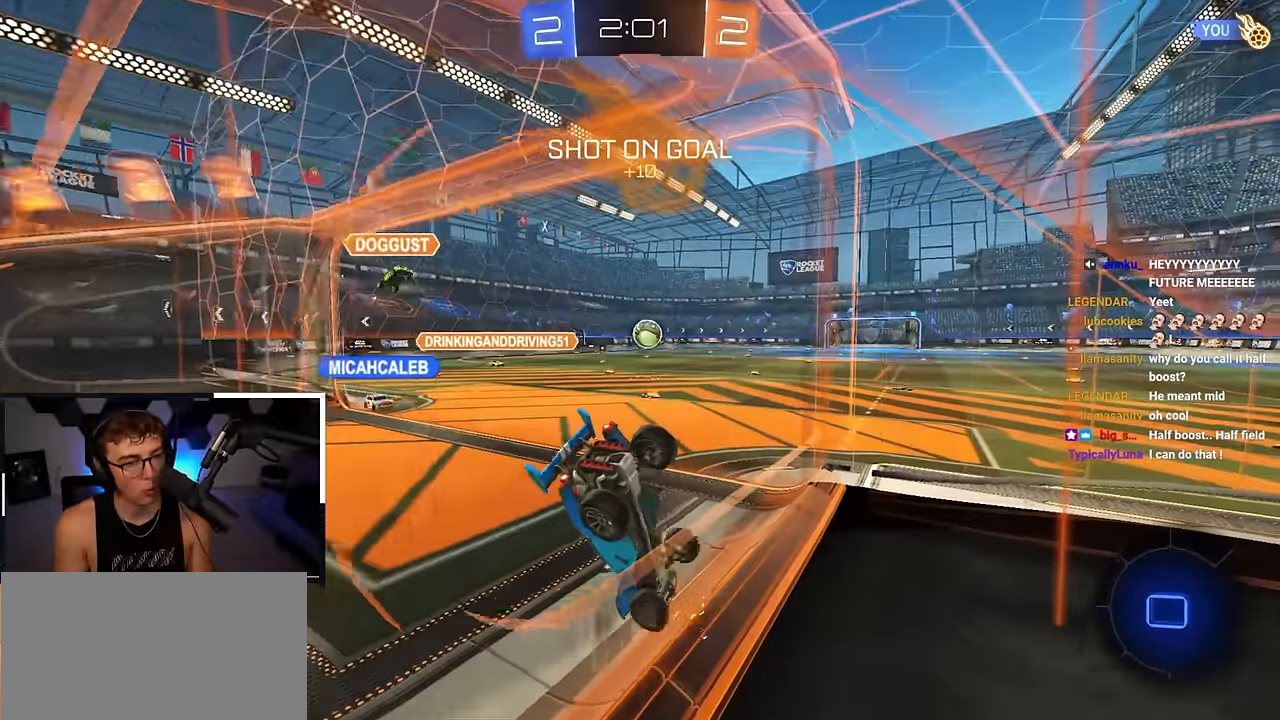
{"buttons": [], "left_stick": "up-right", "right_stick": "center", "events": [[83, "left_stick", "up-right"], [100, "R1", "up"]]}
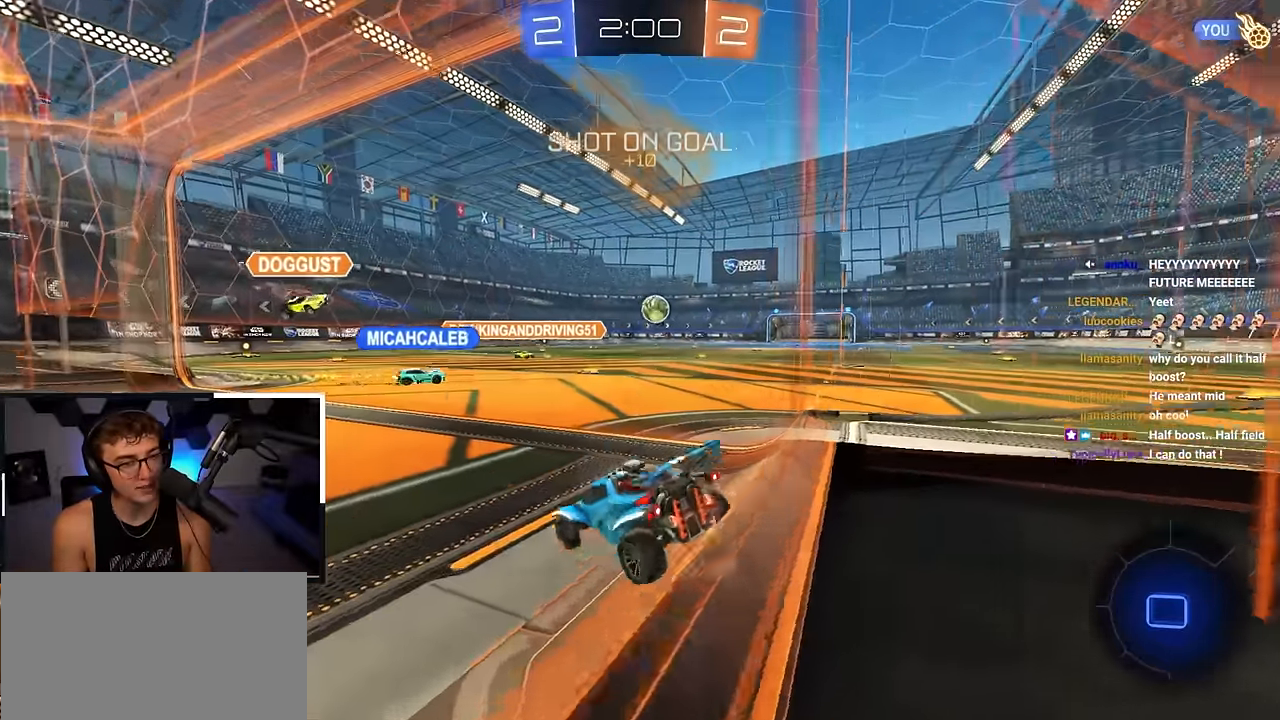
{"buttons": [], "left_stick": "up-right", "right_stick": "center", "events": [[217, "left_stick", "up"], [433, "left_stick", "up-right"]]}
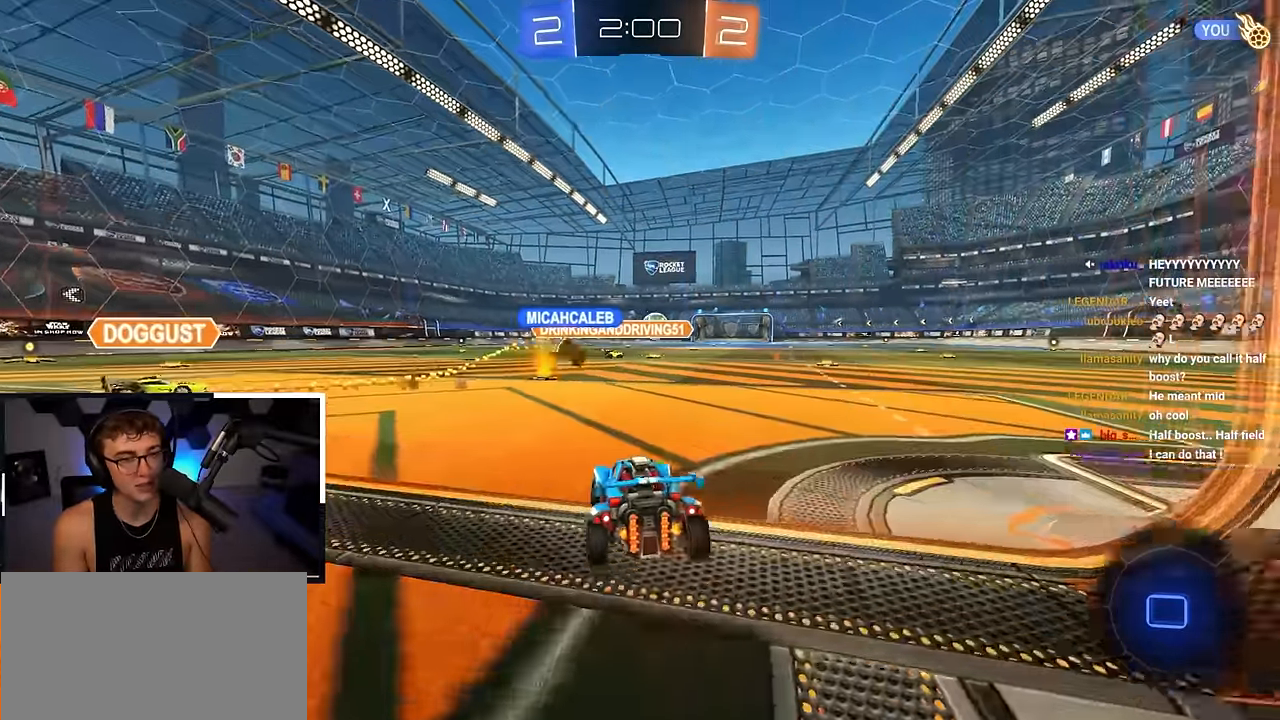
{"buttons": ["CROSS"], "left_stick": "up", "right_stick": "center", "events": [[33, "left_stick", "up"], [217, "CROSS", "down"], [333, "CROSS", "up"], [383, "CROSS", "down"]]}
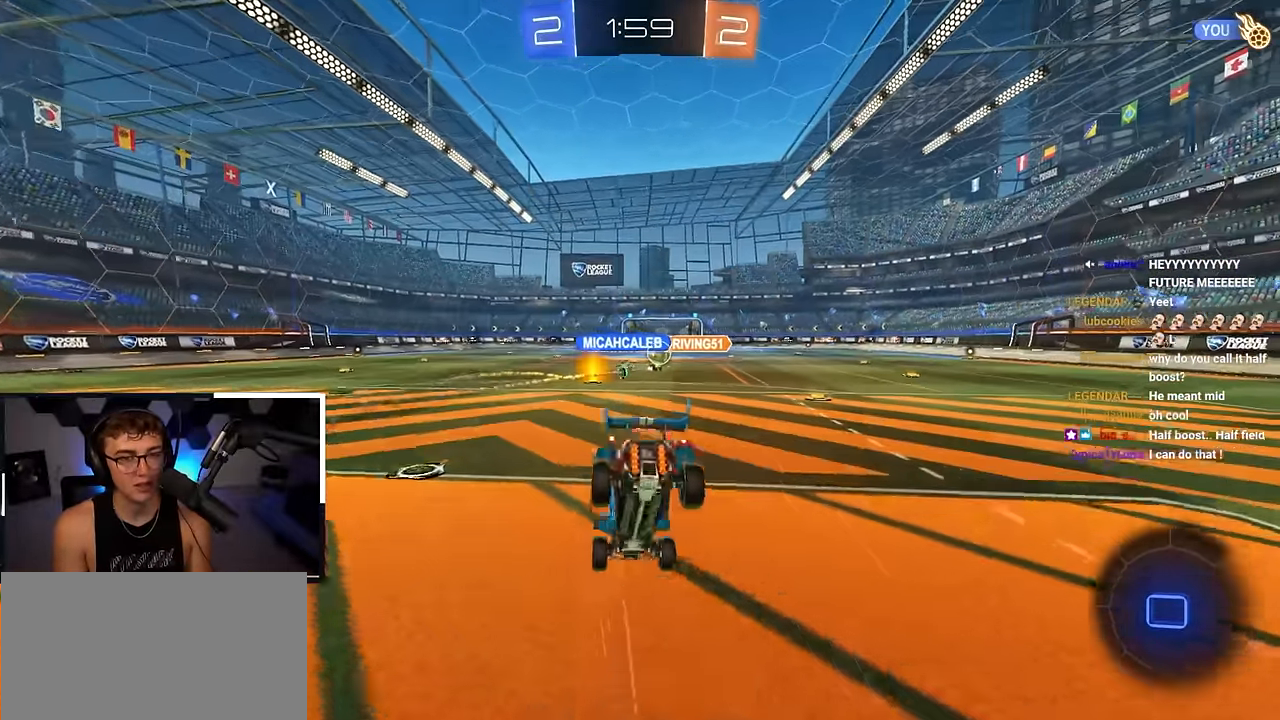
{"buttons": [], "left_stick": "center", "right_stick": "center", "events": [[17, "CROSS", "up"], [200, "left_stick", "center"]]}
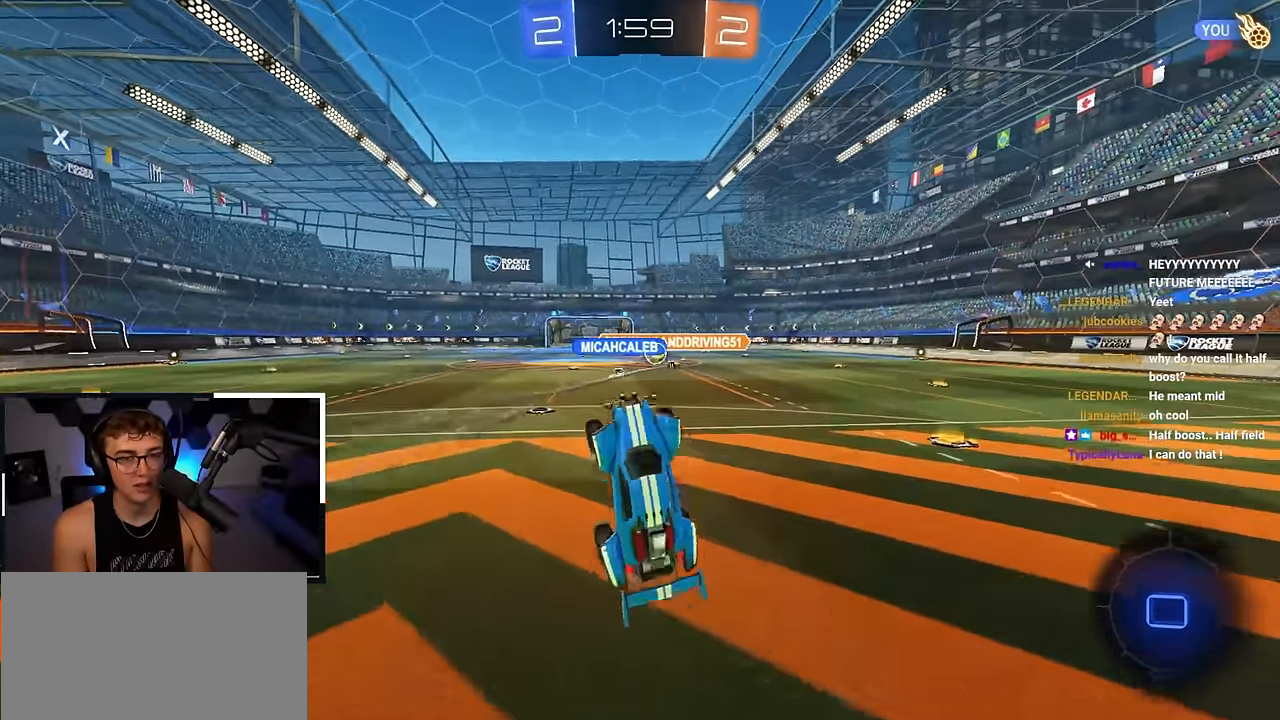
{"buttons": [], "left_stick": "up-right", "right_stick": "center", "events": [[67, "DPAD_DOWN", "down"], [167, "DPAD_DOWN", "up"], [500, "left_stick", "up-right"]]}
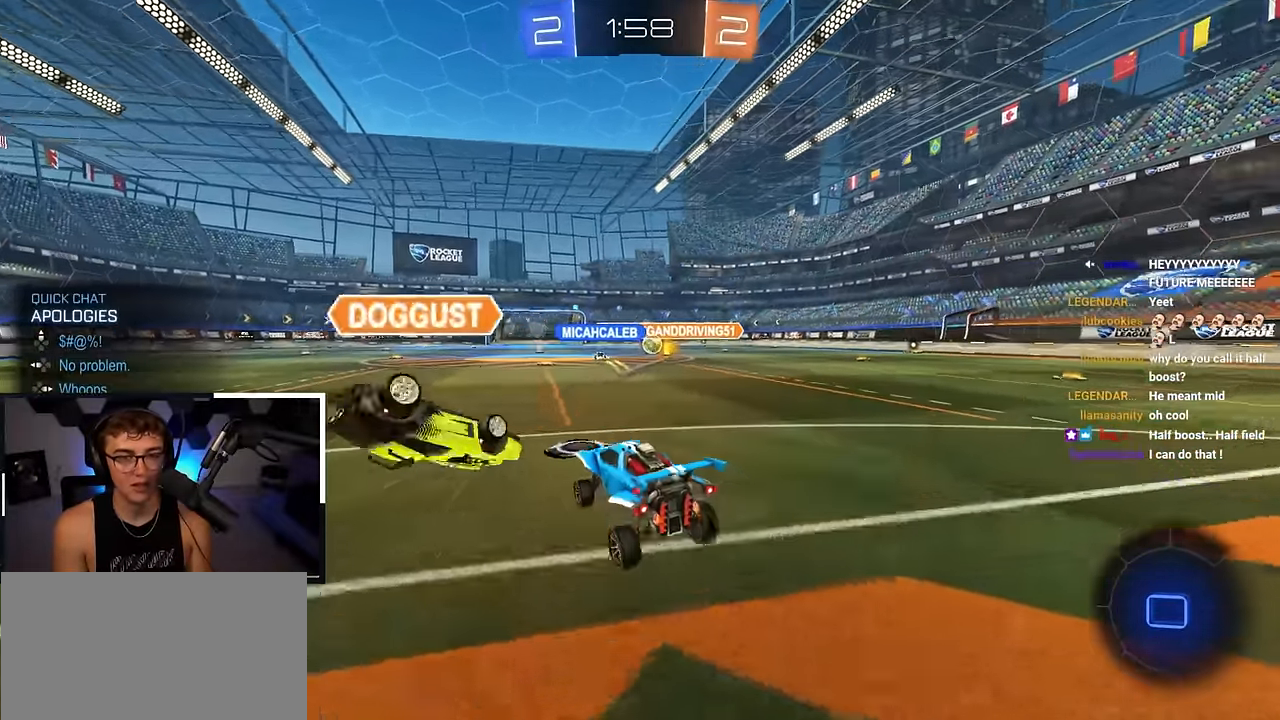
{"buttons": ["CROSS", "L2", "R1"], "left_stick": "down-right", "right_stick": "center", "events": [[167, "left_stick", "up-left"], [183, "L2", "down"], [233, "CROSS", "down"], [267, "R1", "down"], [300, "left_stick", "up-right"], [317, "CROSS", "up"], [350, "CROSS", "down"], [450, "left_stick", "down-right"]]}
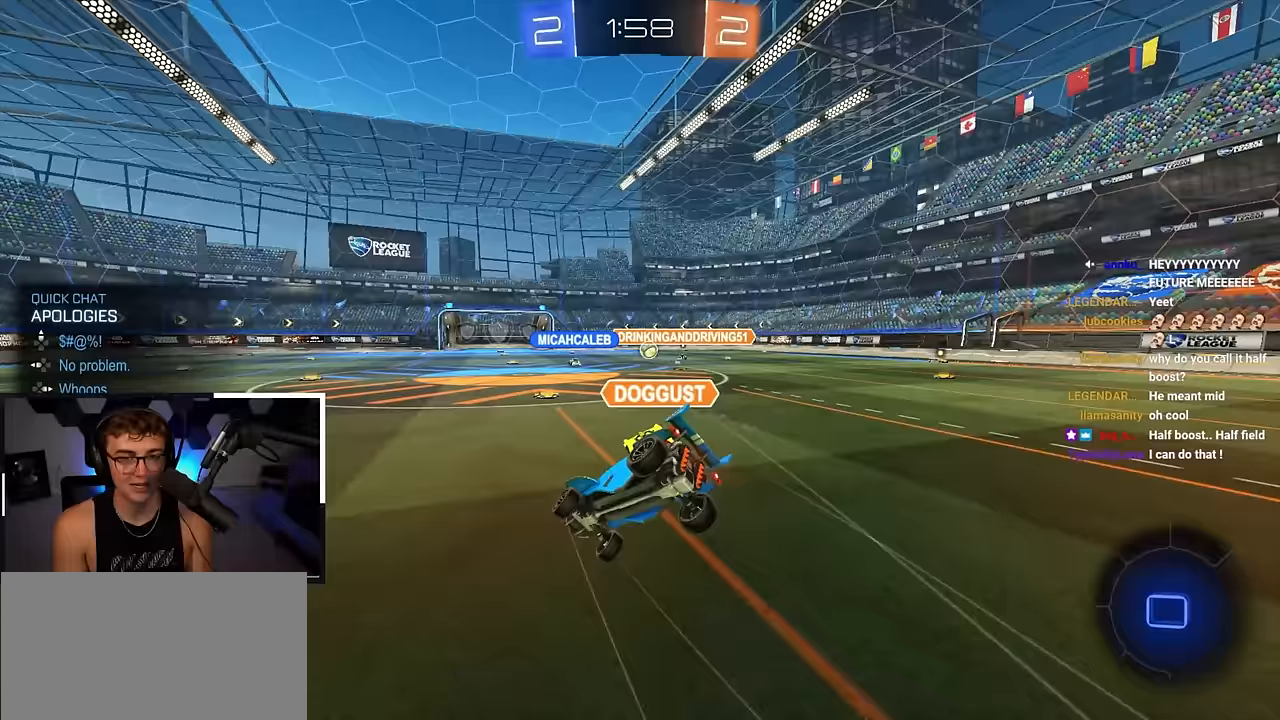
{"buttons": ["R1"], "left_stick": "down-right", "right_stick": "center", "events": [[33, "CROSS", "up"], [83, "L2", "up"]]}
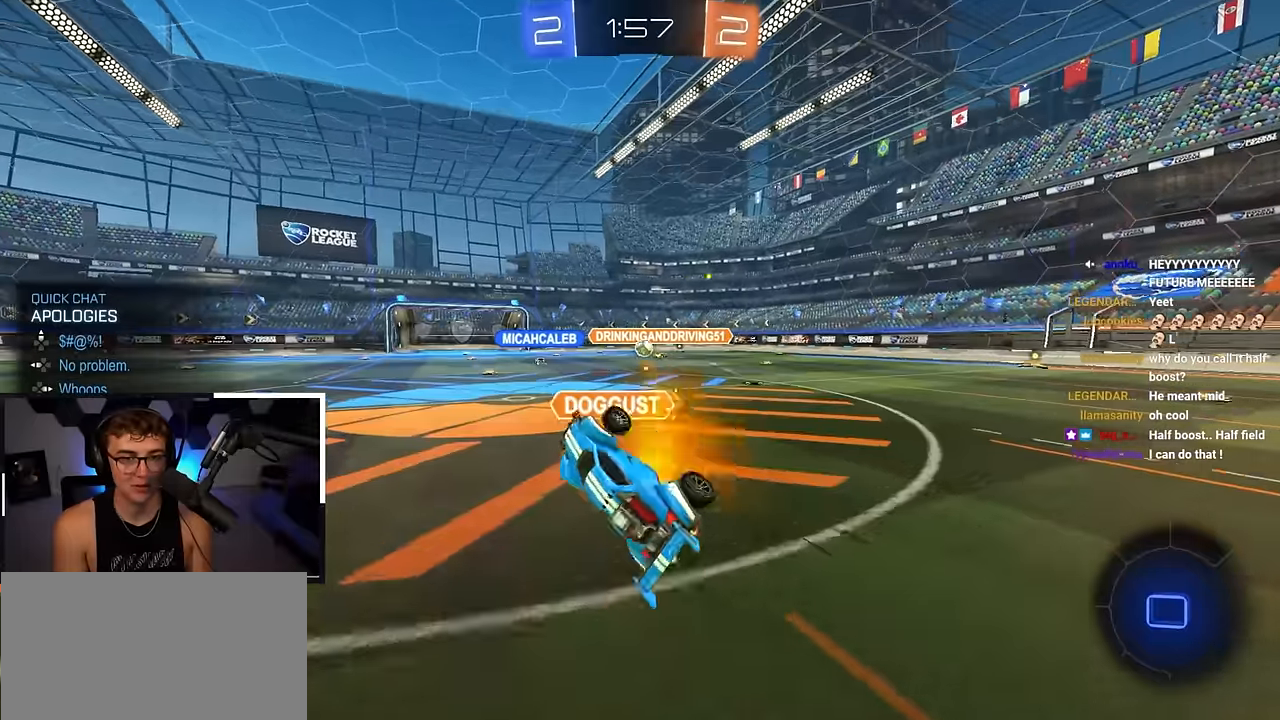
{"buttons": [], "left_stick": "up", "right_stick": "center", "events": [[67, "R1", "up"], [100, "left_stick", "center"], [367, "left_stick", "up"]]}
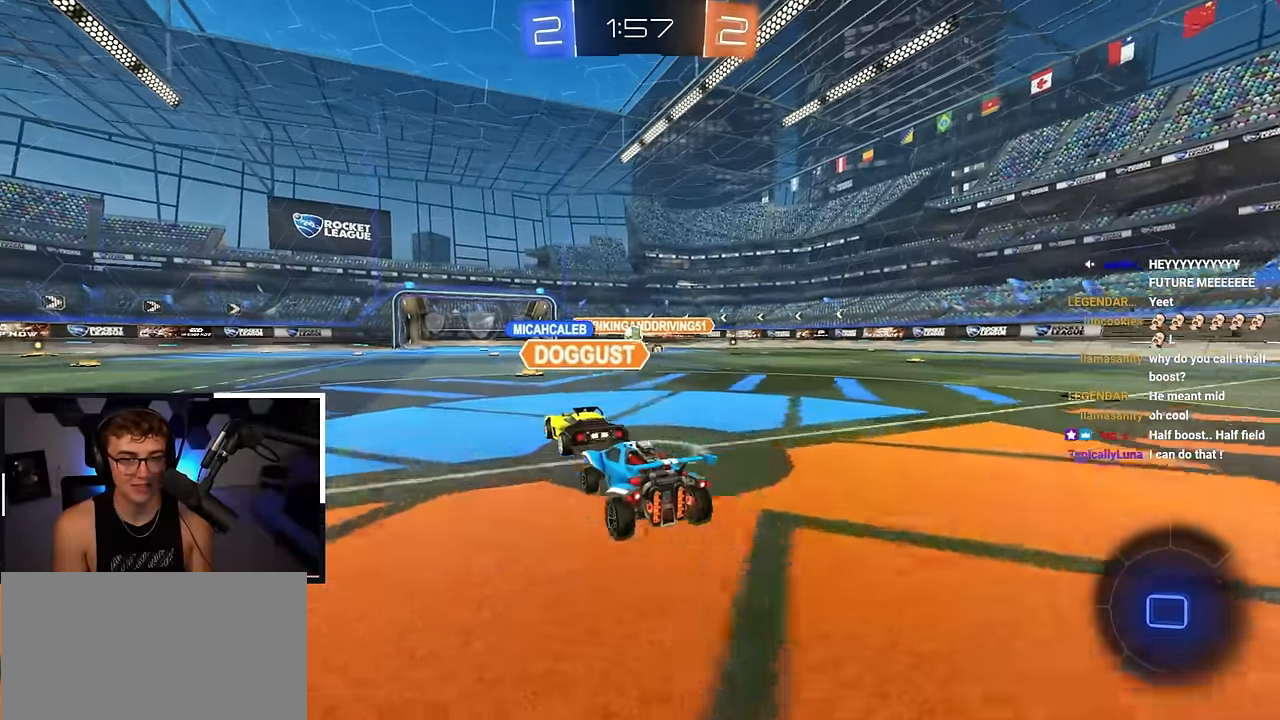
{"buttons": [], "left_stick": "up", "right_stick": "center", "events": []}
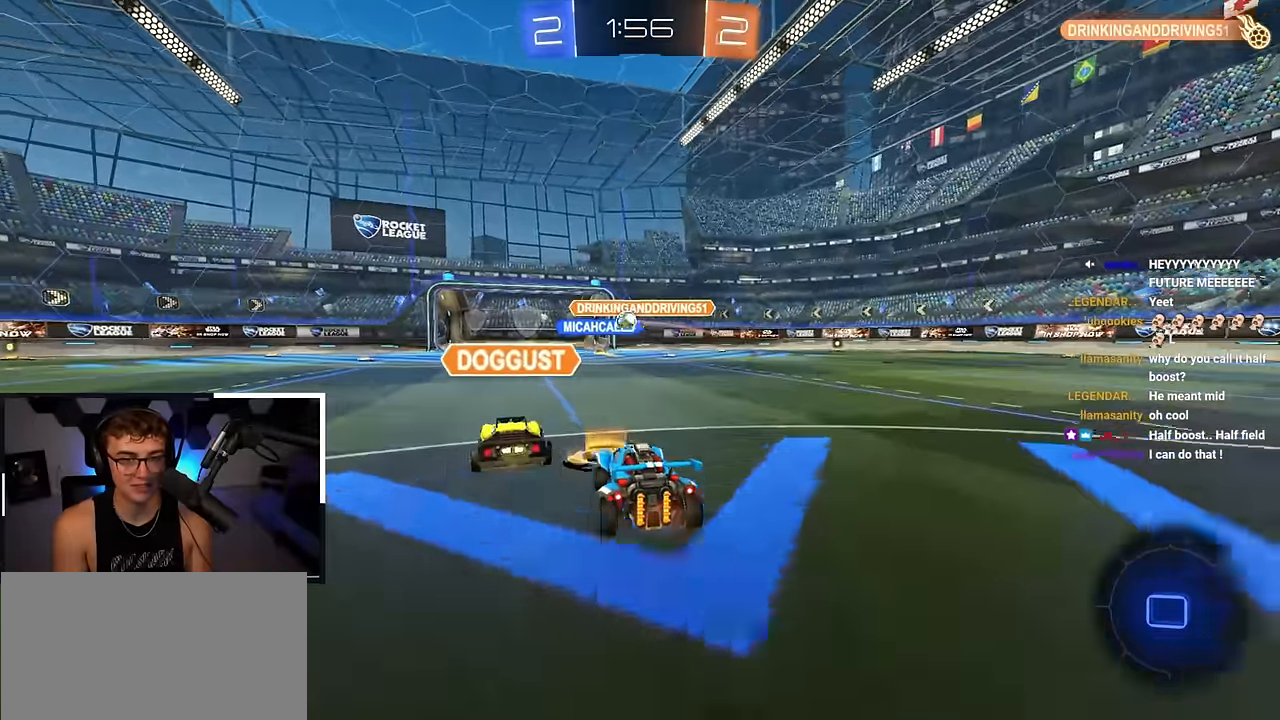
{"buttons": [], "left_stick": "up", "right_stick": "center", "events": []}
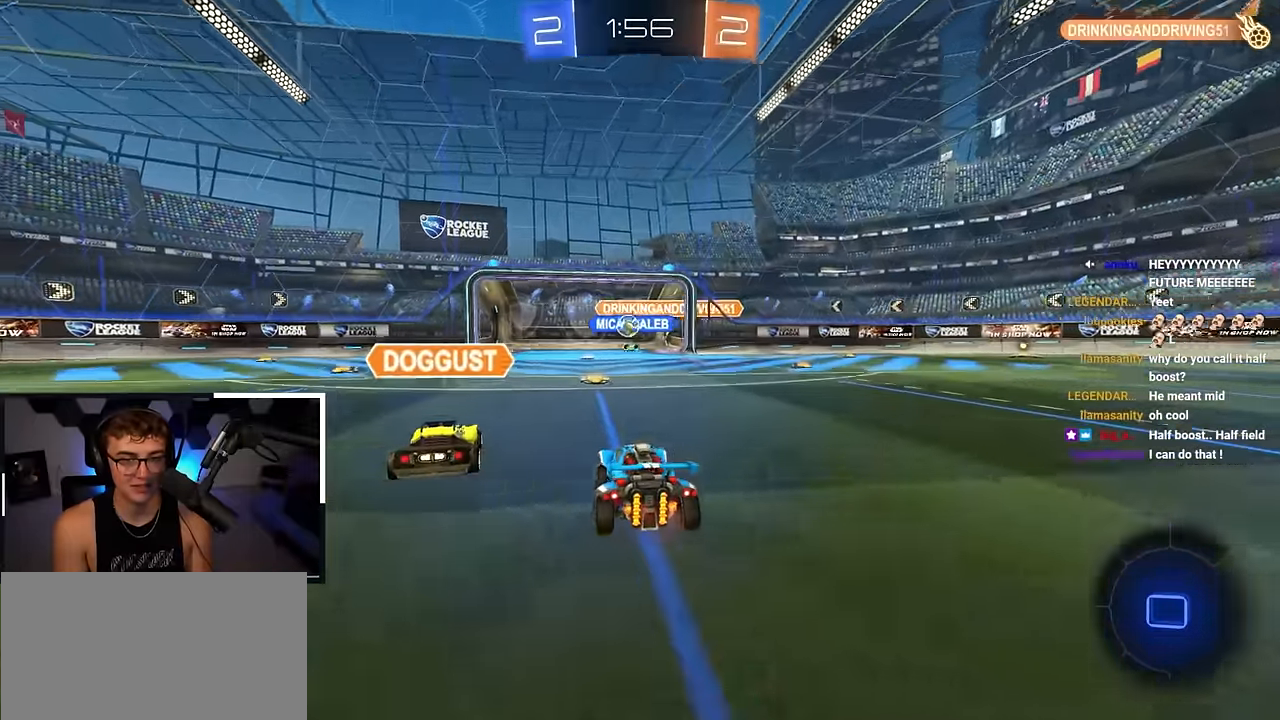
{"buttons": [], "left_stick": "center", "right_stick": "center", "events": [[233, "left_stick", "center"]]}
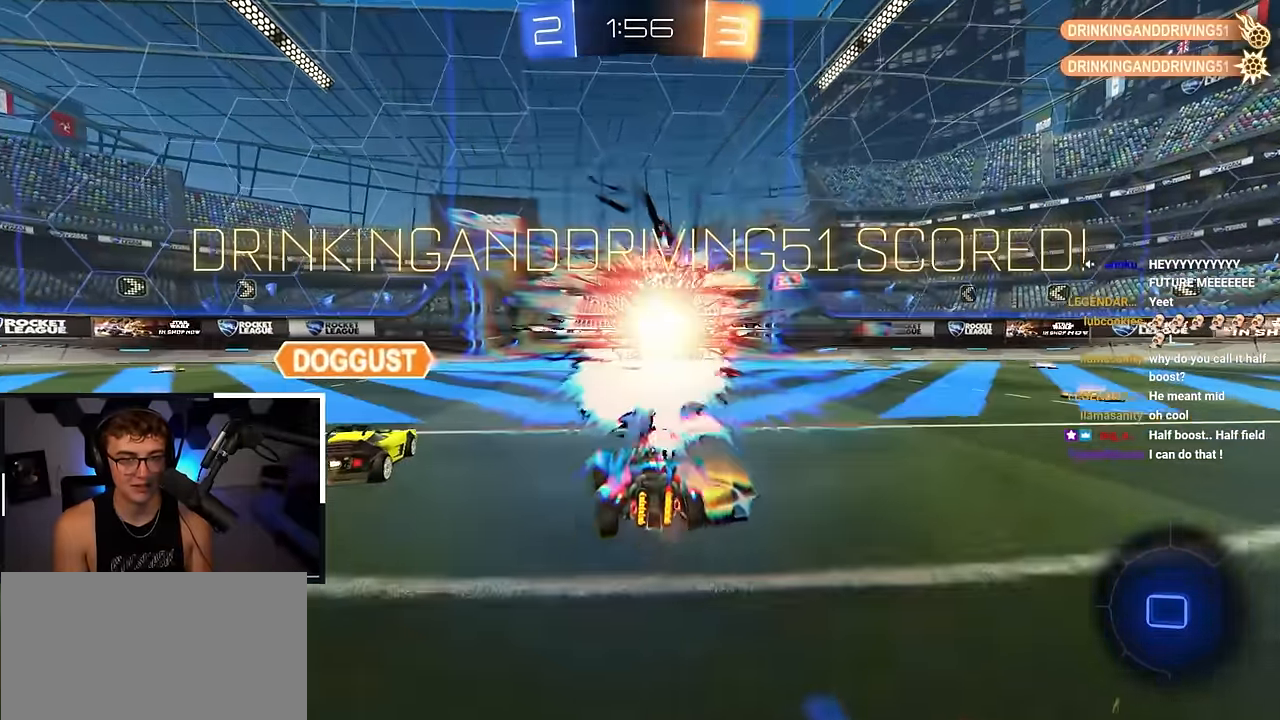
{"buttons": [], "left_stick": "center", "right_stick": "center", "events": []}
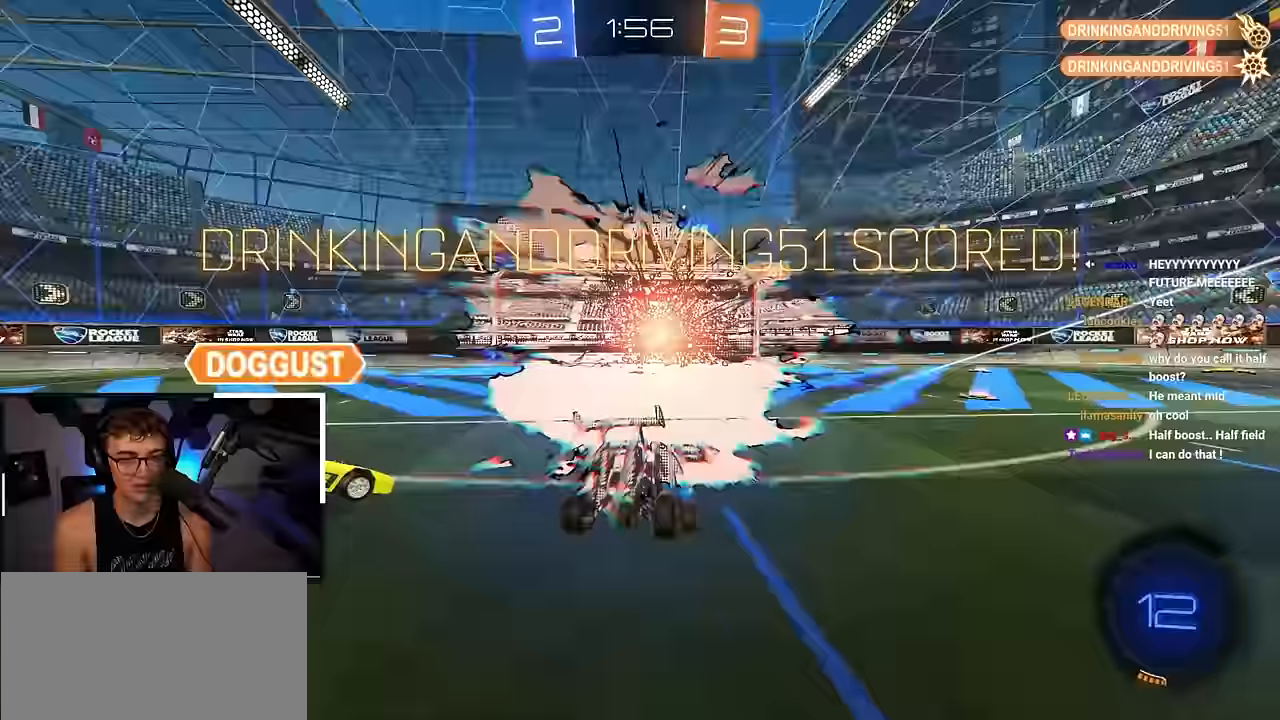
{"buttons": [], "left_stick": "right", "right_stick": "center", "events": [[217, "left_stick", "down-right"], [267, "left_stick", "right"]]}
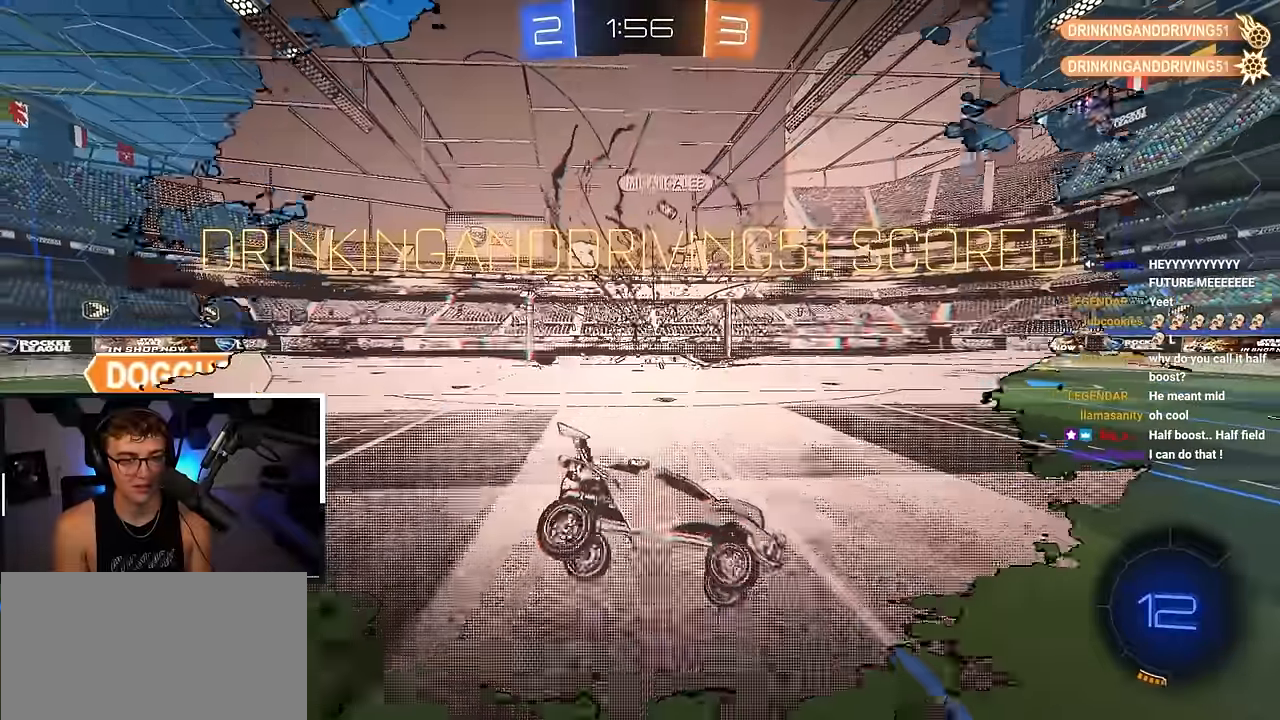
{"buttons": [], "left_stick": "center", "right_stick": "center", "events": [[50, "left_stick", "center"], [133, "left_stick", "up-left"], [217, "R1", "down"], [233, "left_stick", "left"], [367, "R1", "up"], [433, "DPAD_RIGHT", "down"], [433, "left_stick", "center"], [500, "DPAD_RIGHT", "up"]]}